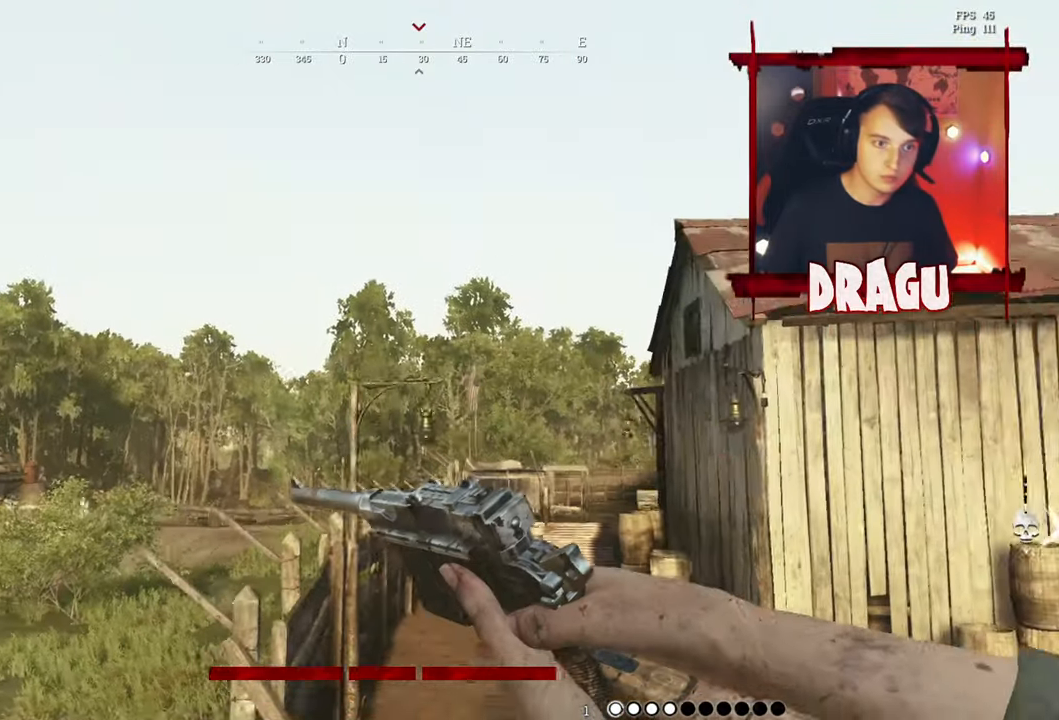
Gameplay with keyboard and mouse; each line is a JSON object with the keys and mouse buttons held at the frame after it. "events" lists presses ("down") and releases ("up") of "1", "2", "3", "4", "5", "a", "c", "ctrl", "d", "e", "f", "q", "r", "s", "shift", "space", "tab", "v", "w", "x", "y", "mouse_left", "mouse_wheel", "mouse_right", "mouse_mb4" and "mouse_mb5" between this image and that frame as [ms after this image, input, new state], when the widget could be followed in between. "mouse_left", "mouse_wheel", "mouse_right", "mouse_mb4", "mouse_mb5" = the "left", "wheel", "right", "mb4", "mb5" buttons of the "mouse" list. No other keys are recorded. "wheel" means that the mouse wheel is clicked or scrolled. Mouse movement is not recorded.
{"keys": ["a", "shift", "w"], "mouse": [], "events": [[117, "space", "up"]]}
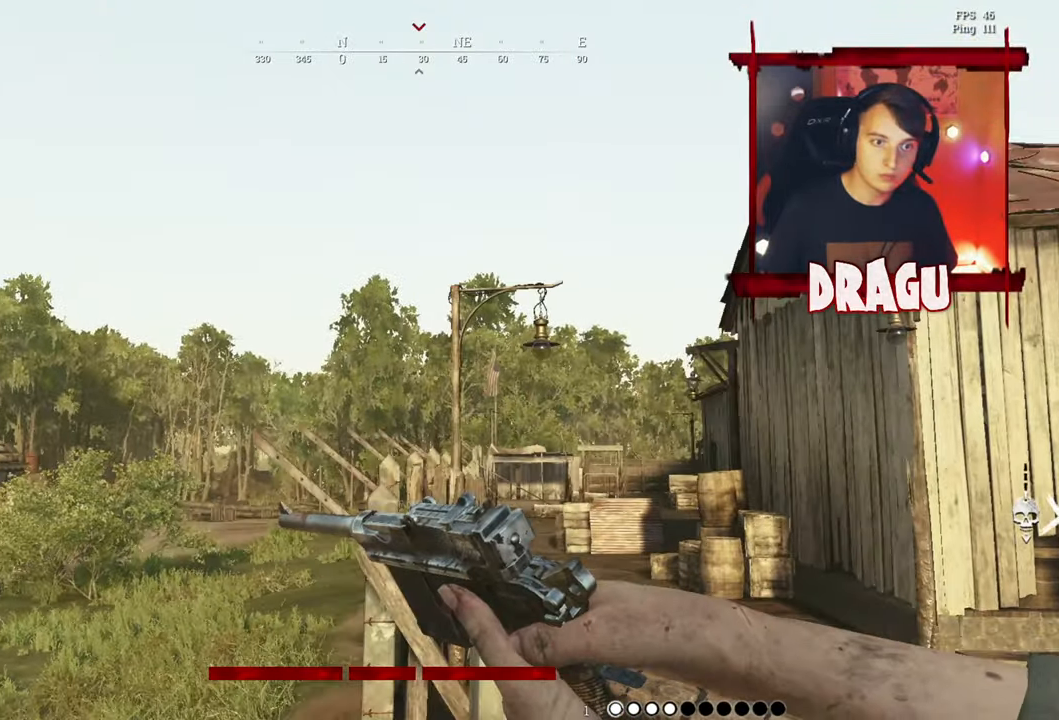
{"keys": ["a", "shift", "space", "w"], "mouse": [], "events": [[267, "space", "down"]]}
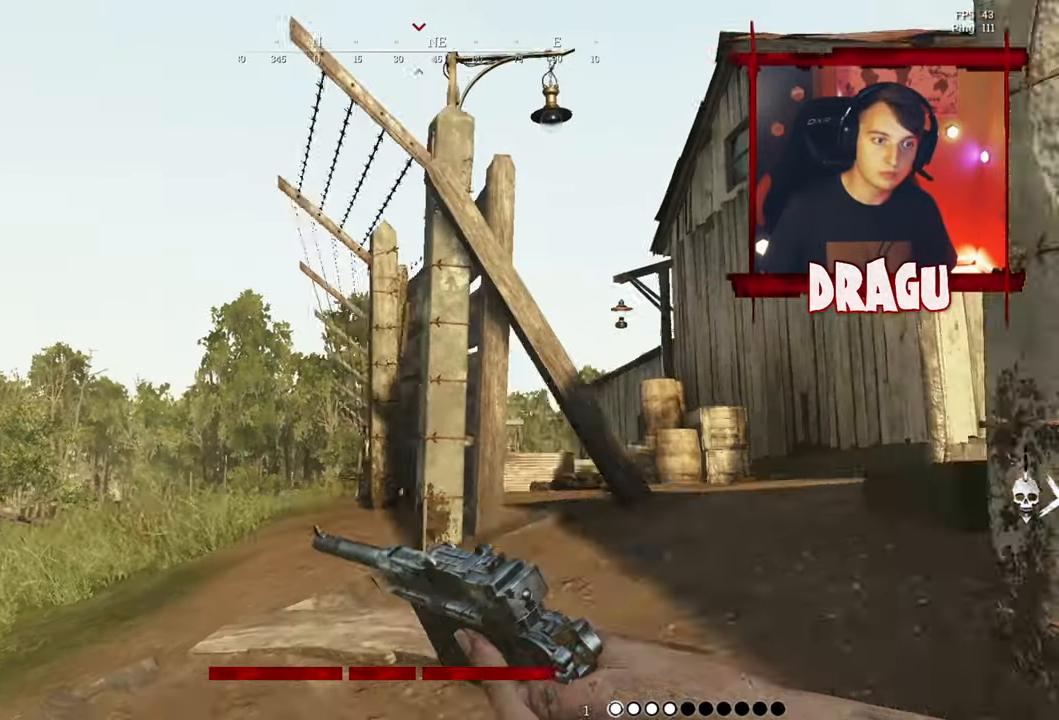
{"keys": ["a", "shift", "space", "w"], "mouse": [], "events": [[301, "space", "up"], [501, "space", "down"]]}
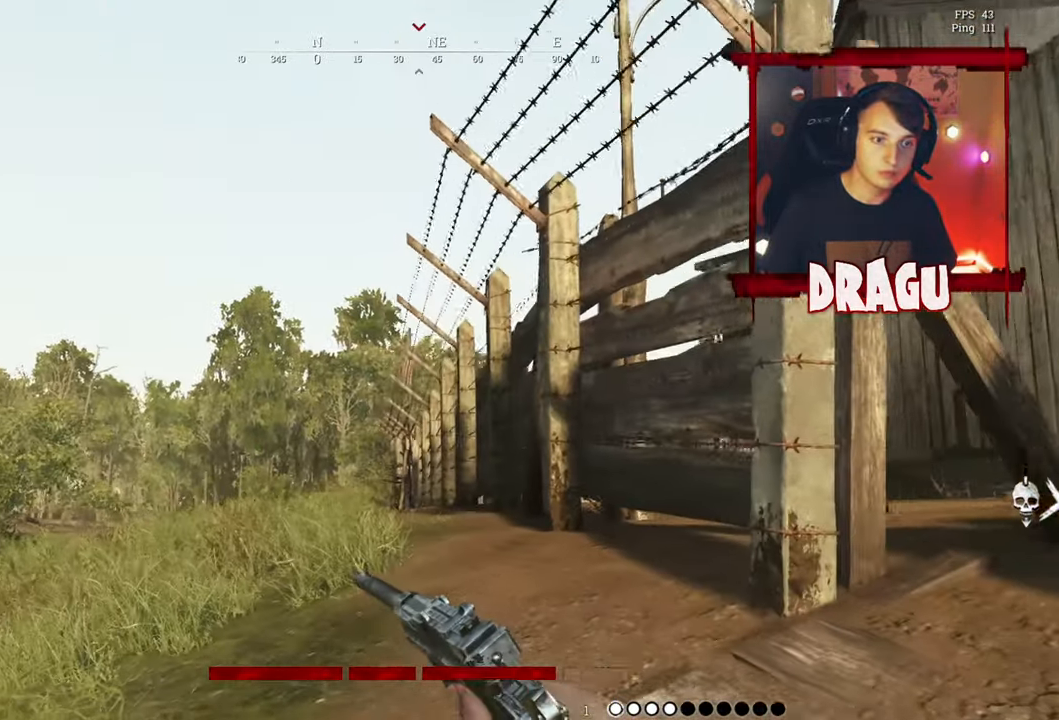
{"keys": ["a", "shift", "w"], "mouse": [], "events": [[367, "space", "up"]]}
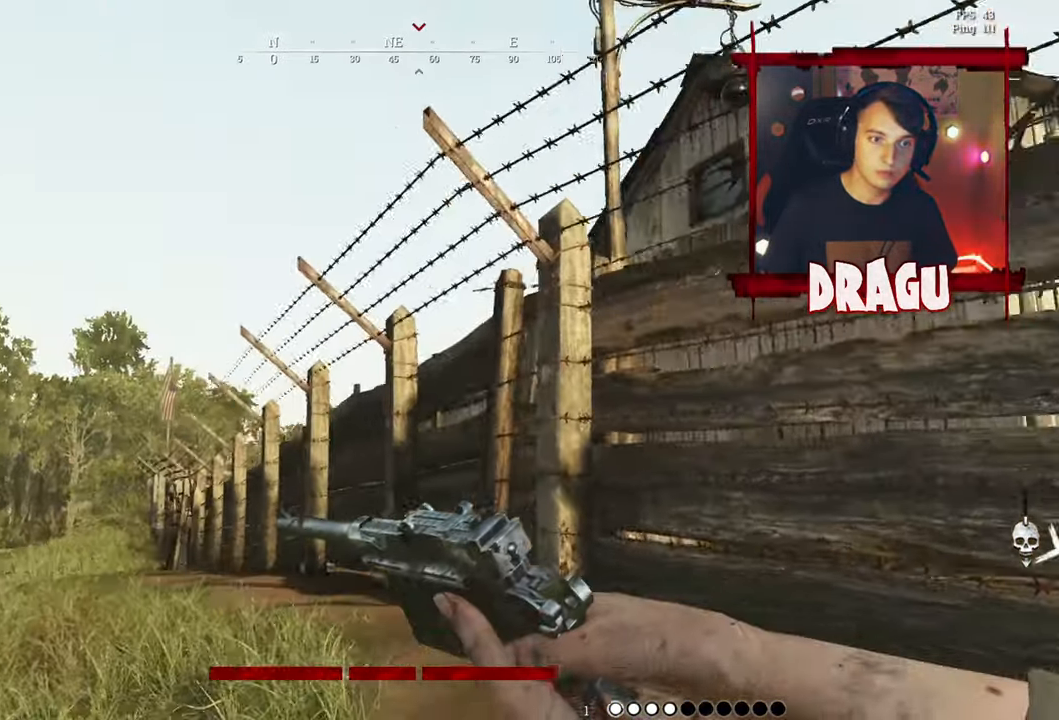
{"keys": ["a", "shift", "space", "w"], "mouse": [], "events": [[217, "space", "down"]]}
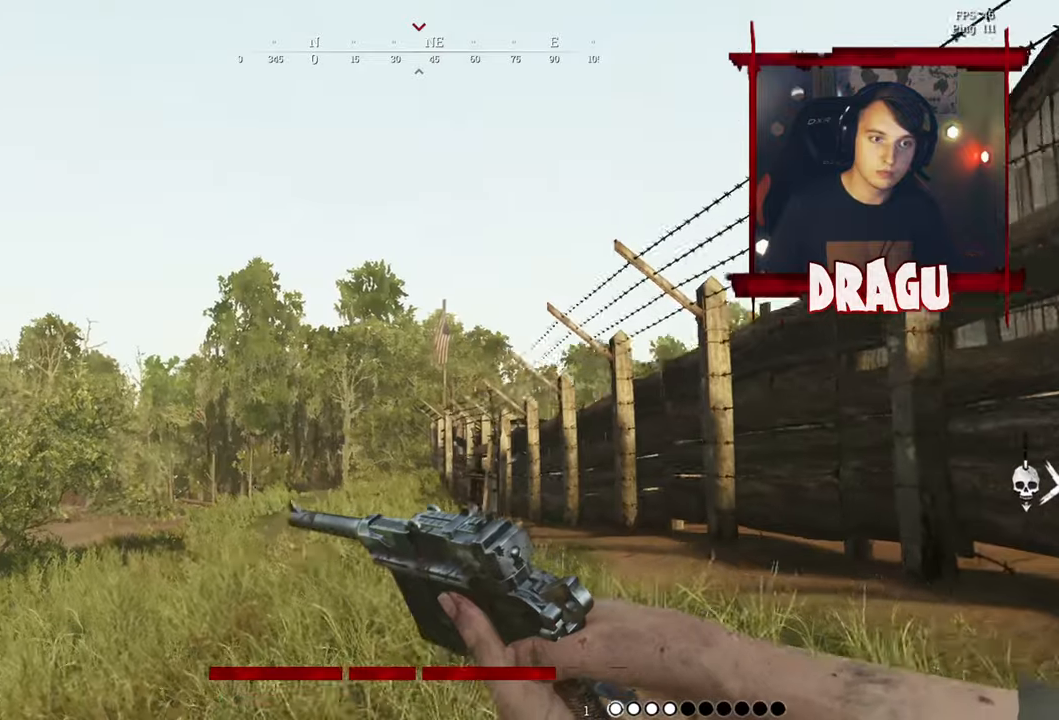
{"keys": ["a", "shift", "space", "w"], "mouse": [], "events": [[134, "space", "up"], [501, "space", "down"]]}